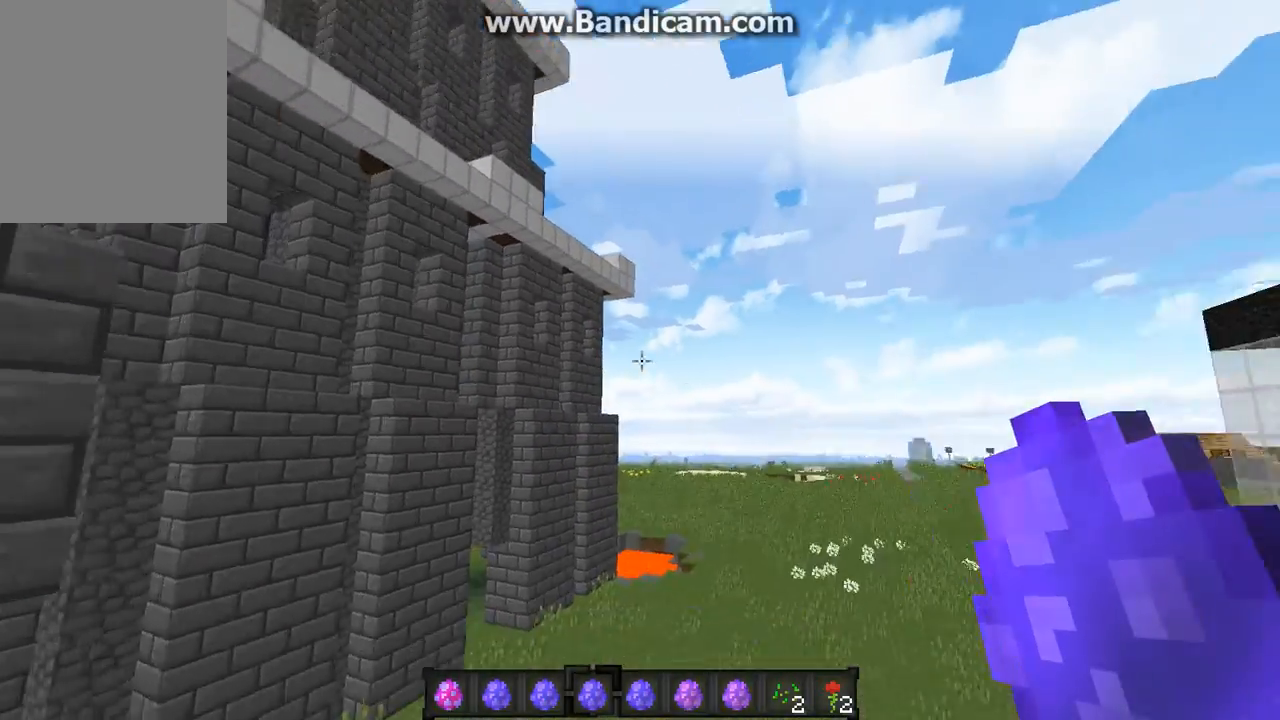
Gameplay with keyboard and mouse; each line is a JSON object with the keys and mouse buttons held at the frame after it. "events" lists presses ("down") and releases ("up") of "a", "d", "s", "w", "mouse_left" and "mouse_right" between this image and that frame as [ms after this image, input, new state], when the widget could be followed in between. "mouse_left", "mouse_right" = the "left", "right" buttons of the "mouse" list. No other keys are recorded. Fast repeated clicks can show as one long hold. Mouse movement is not recorded.
{"keys": ["w"], "mouse": [], "events": []}
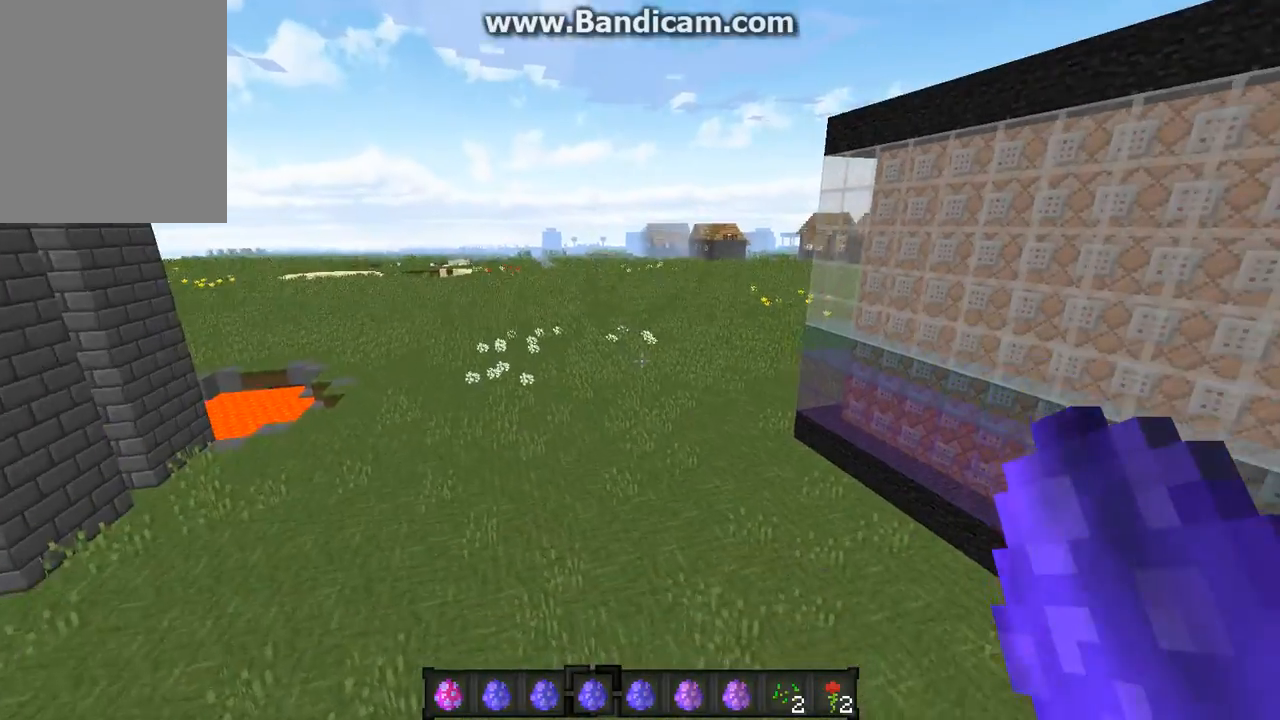
{"keys": ["w"], "mouse": [], "events": []}
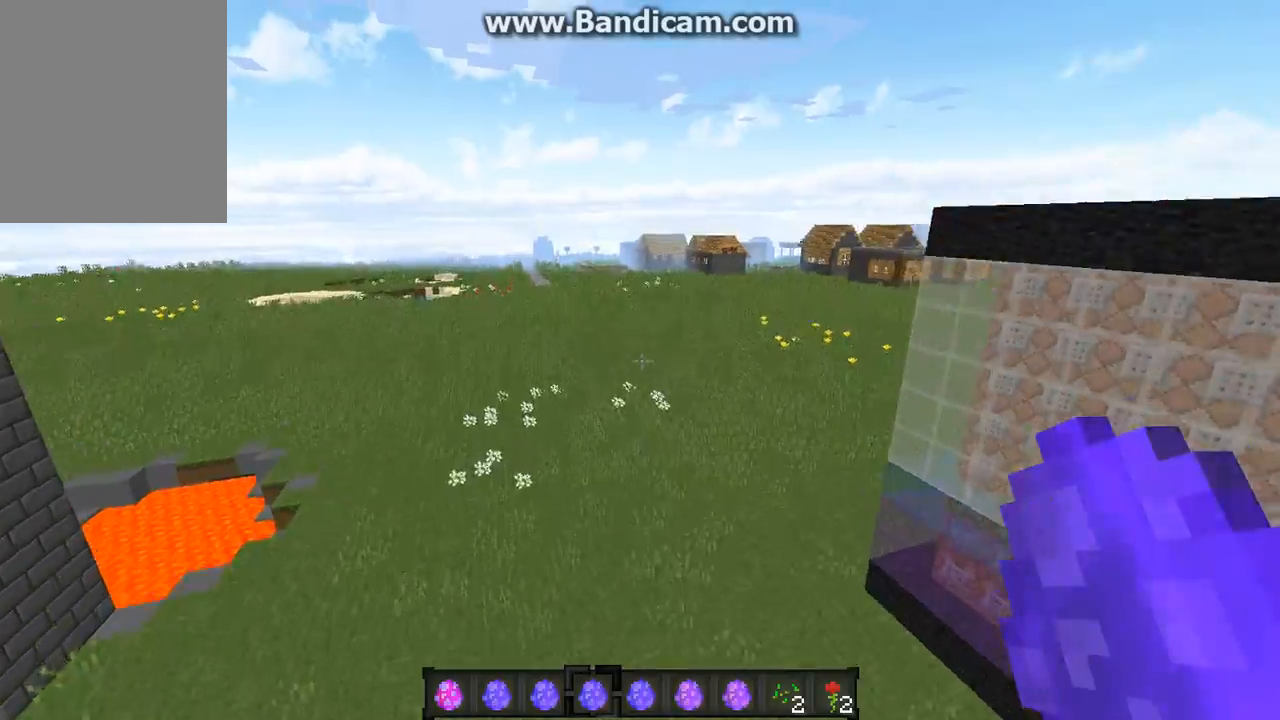
{"keys": ["w"], "mouse": [], "events": []}
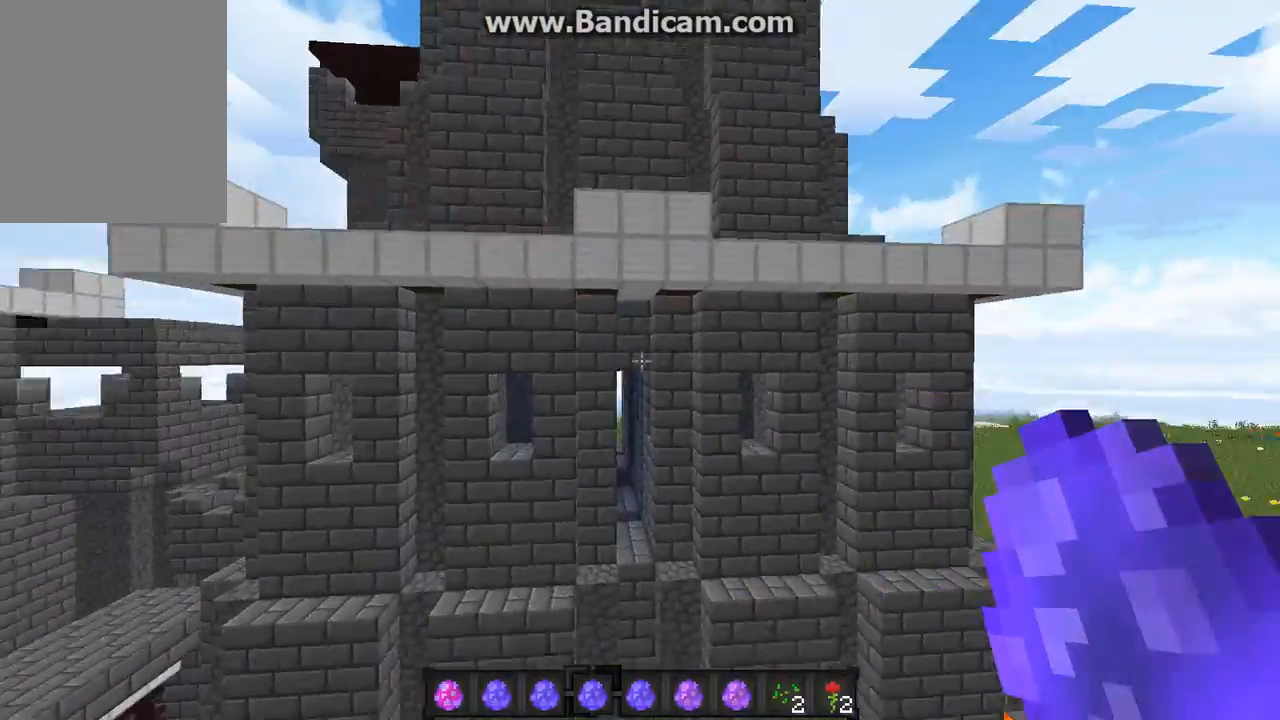
{"keys": [], "mouse": [], "events": [[370, "w", "up"]]}
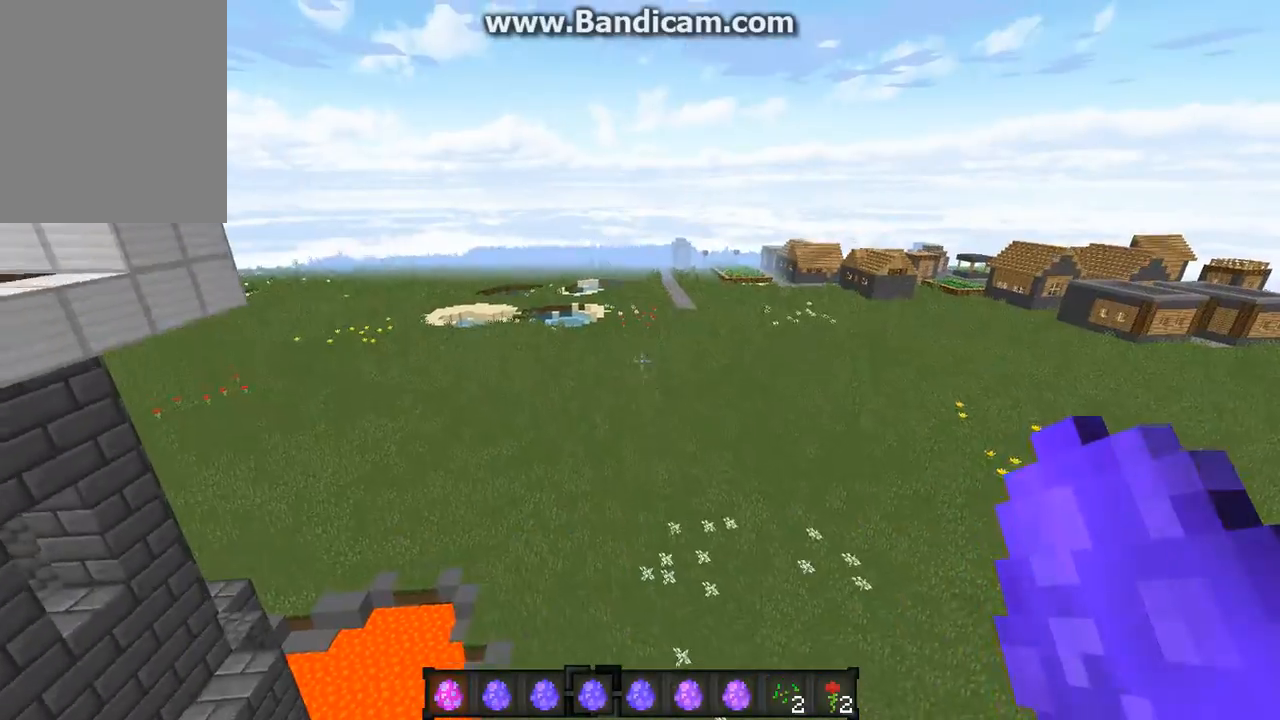
{"keys": ["w"], "mouse": [], "events": [[168, "w", "down"]]}
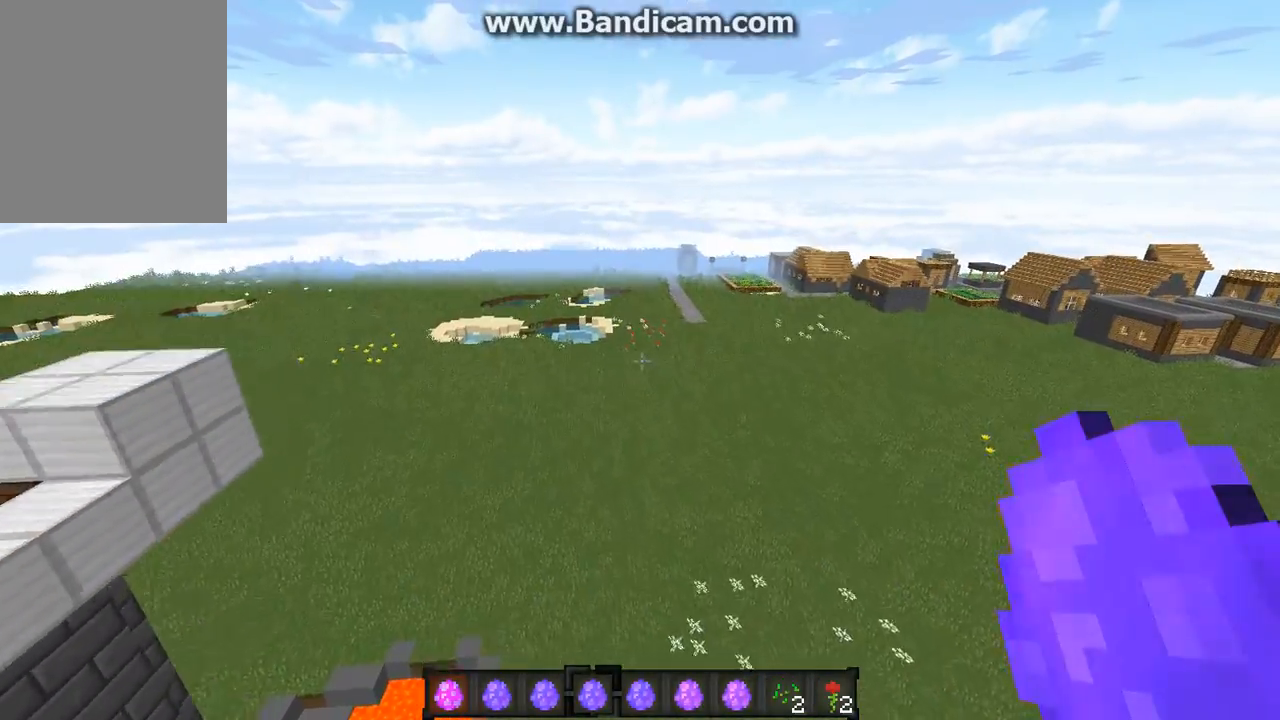
{"keys": ["w"], "mouse": [], "events": []}
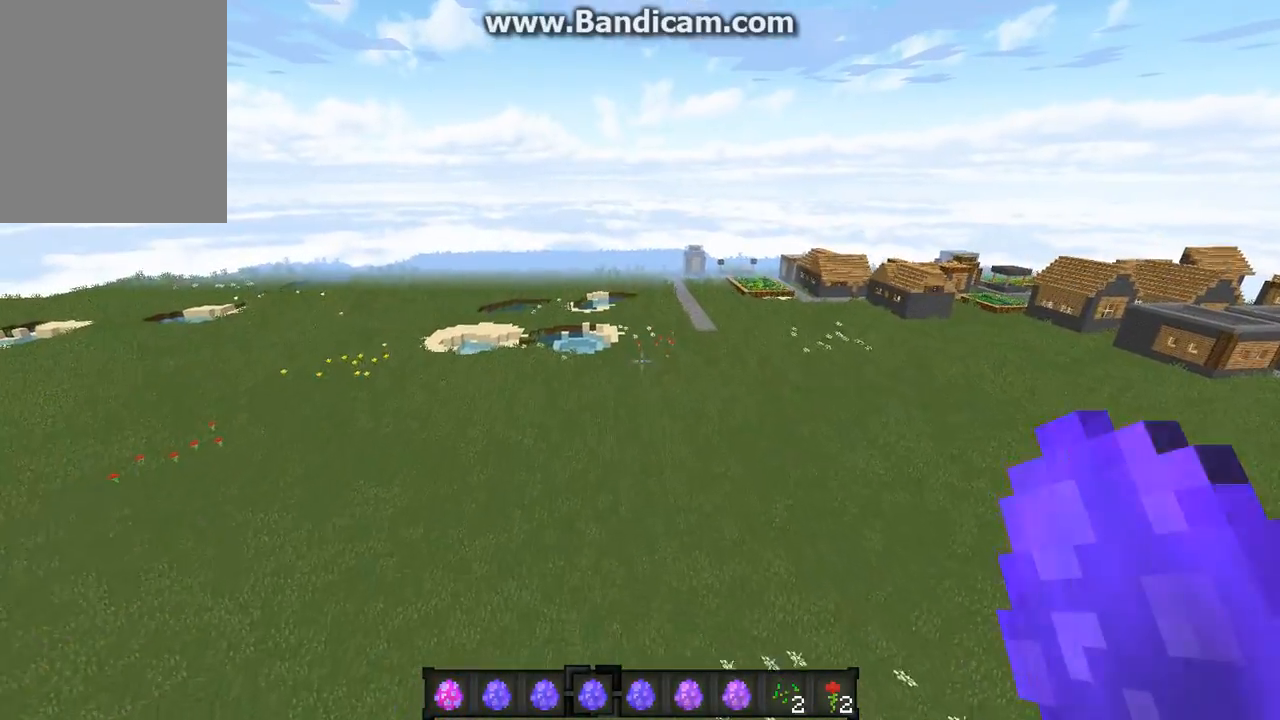
{"keys": ["w"], "mouse": [], "events": []}
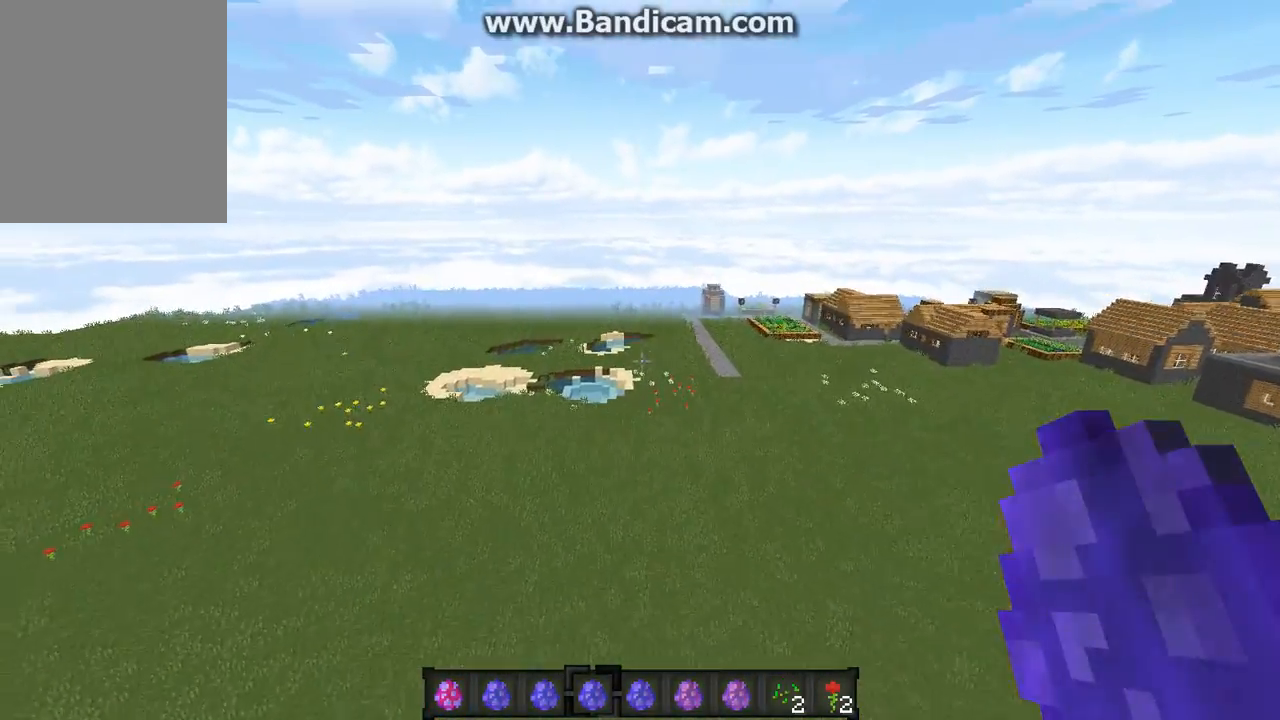
{"keys": ["w"], "mouse": [], "events": []}
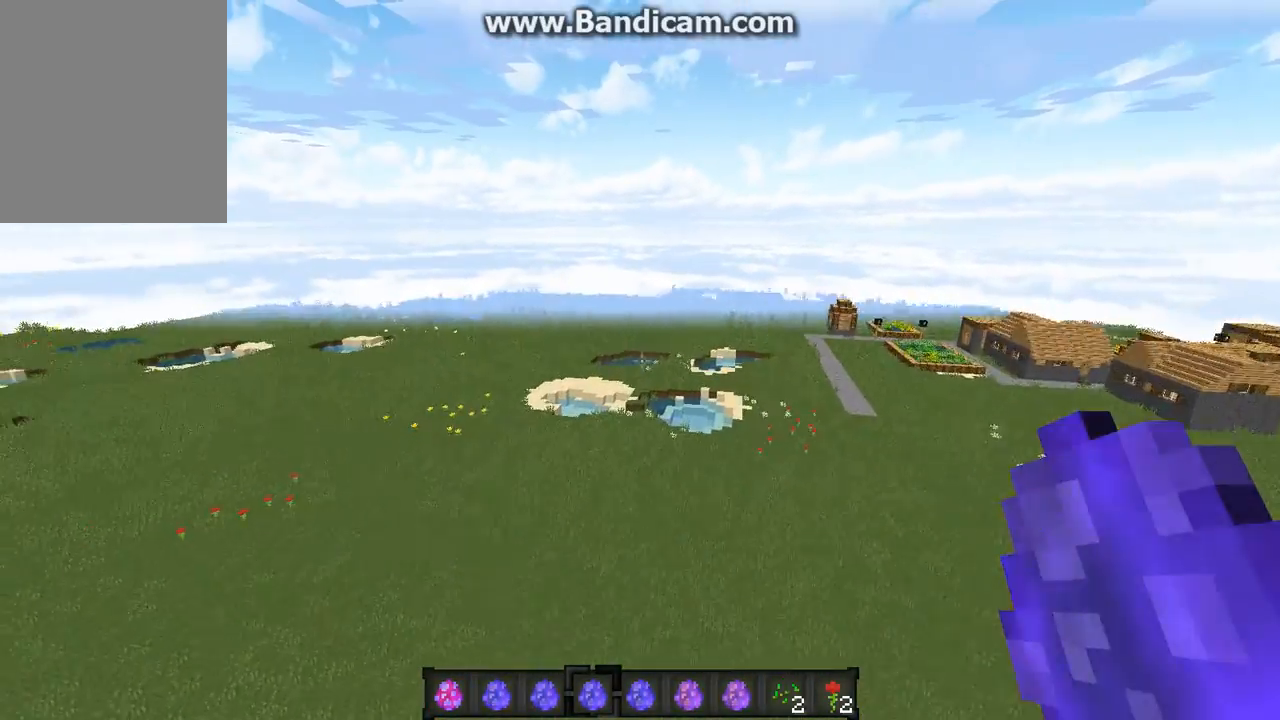
{"keys": ["w"], "mouse": [], "events": []}
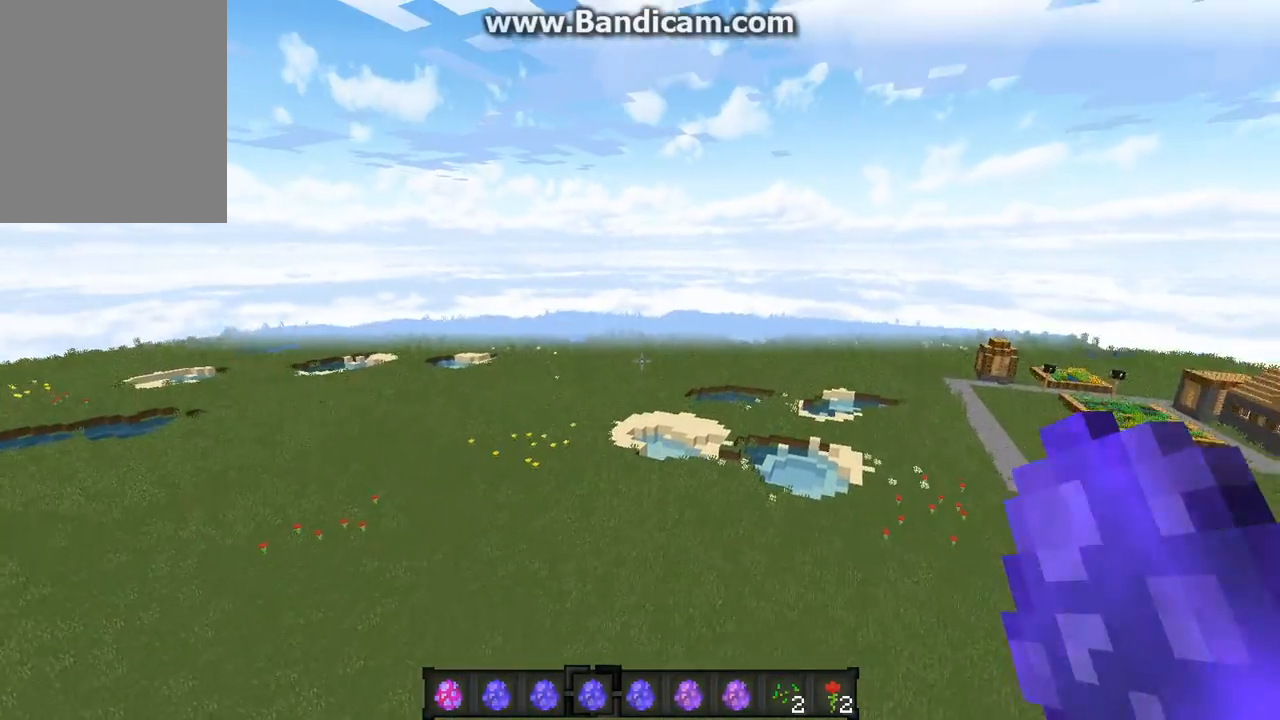
{"keys": ["w"], "mouse": [], "events": []}
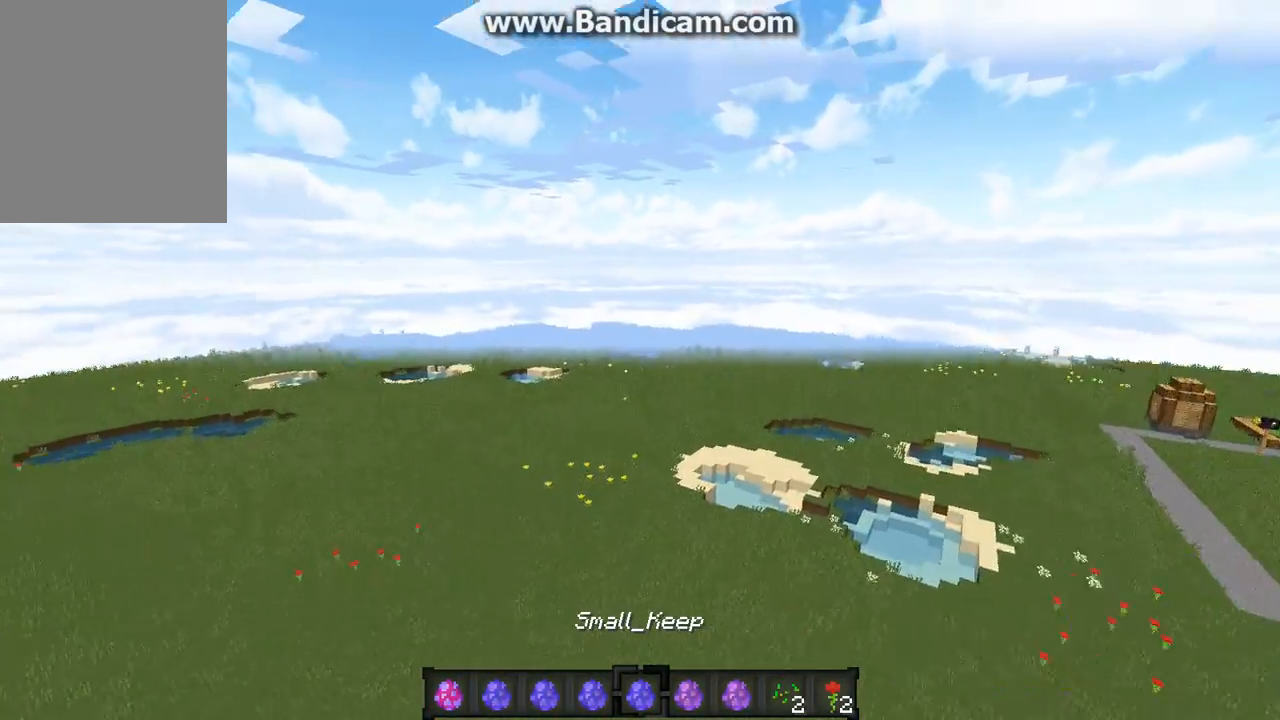
{"keys": ["w"], "mouse": [], "events": []}
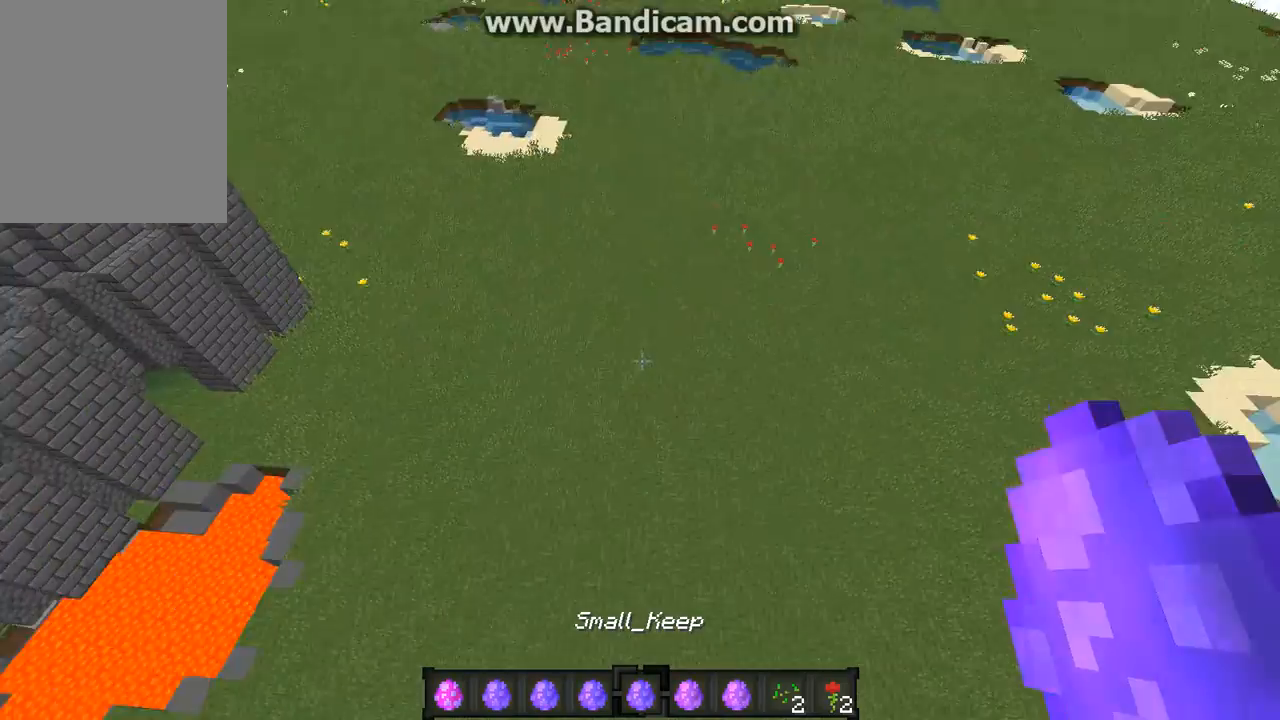
{"keys": ["w"], "mouse": [], "events": []}
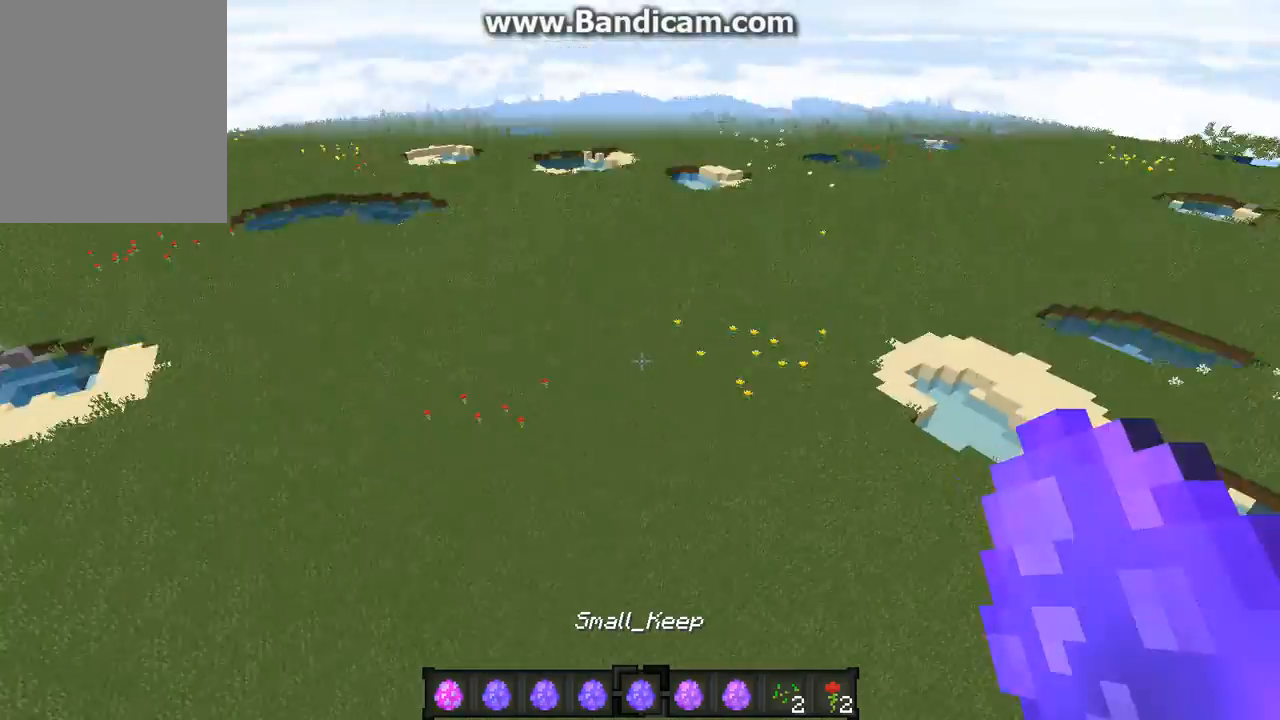
{"keys": ["w"], "mouse": [], "events": []}
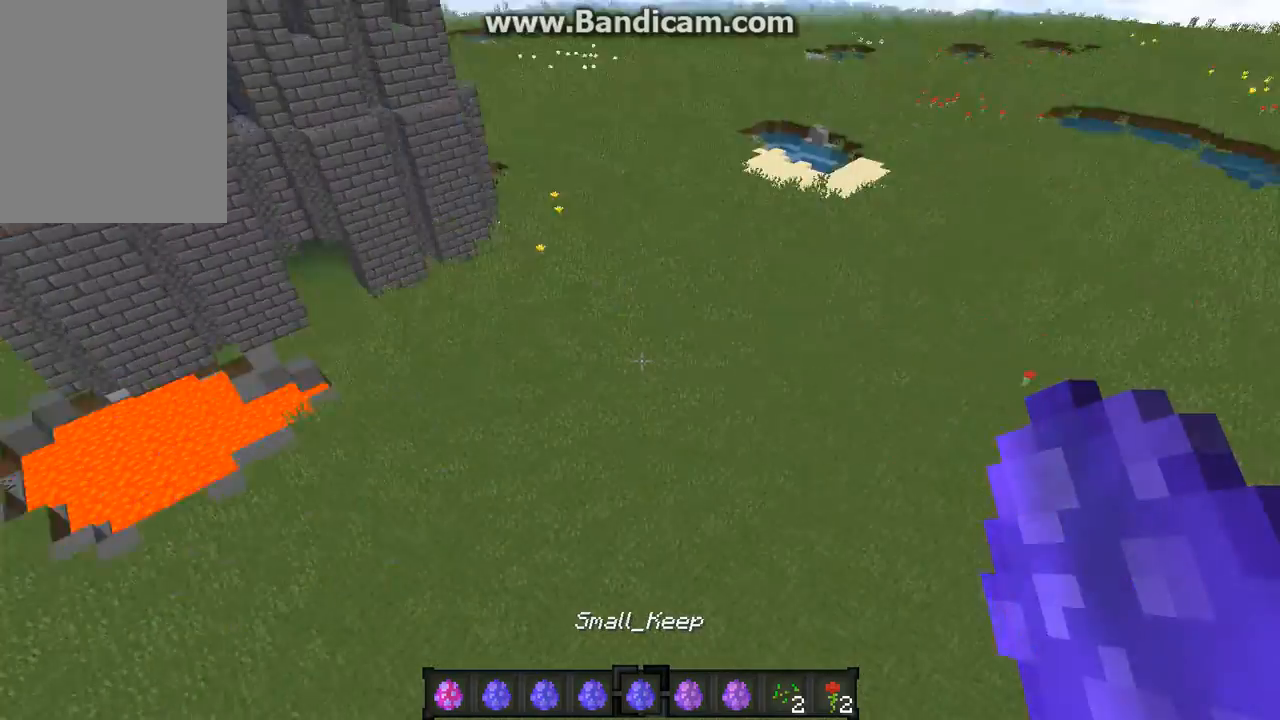
{"keys": ["w"], "mouse": [], "events": []}
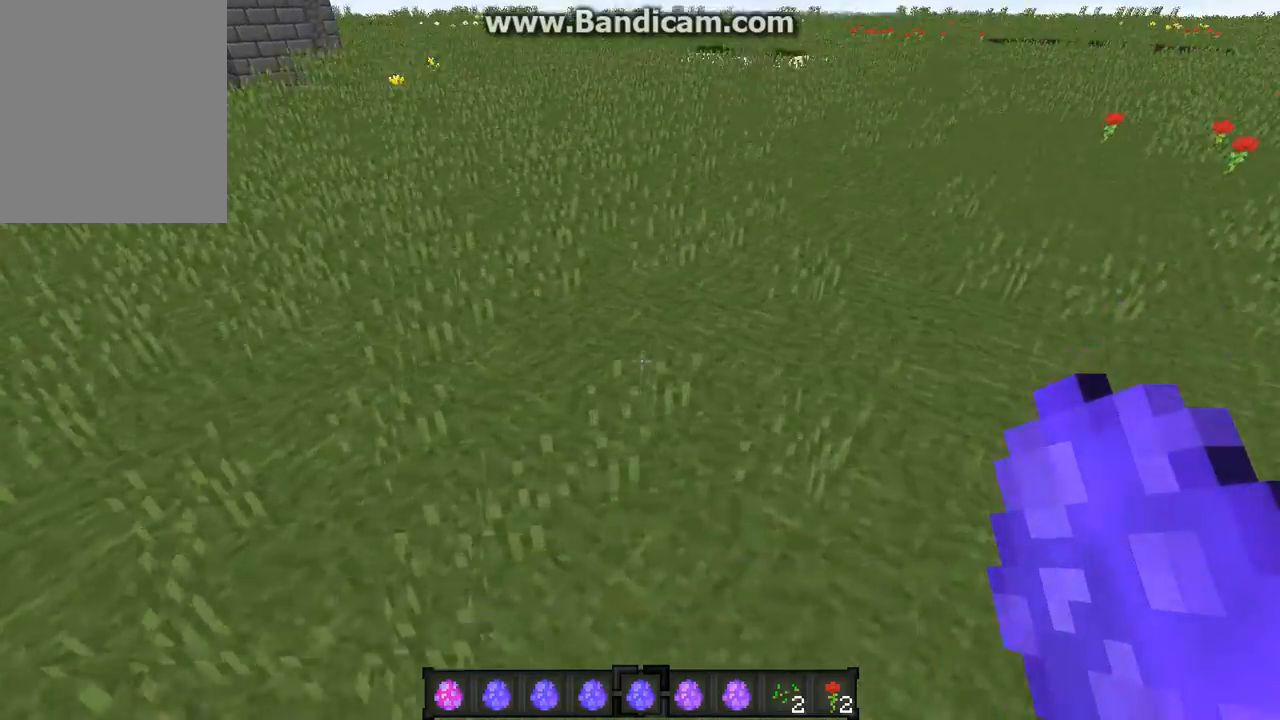
{"keys": ["w"], "mouse": [], "events": []}
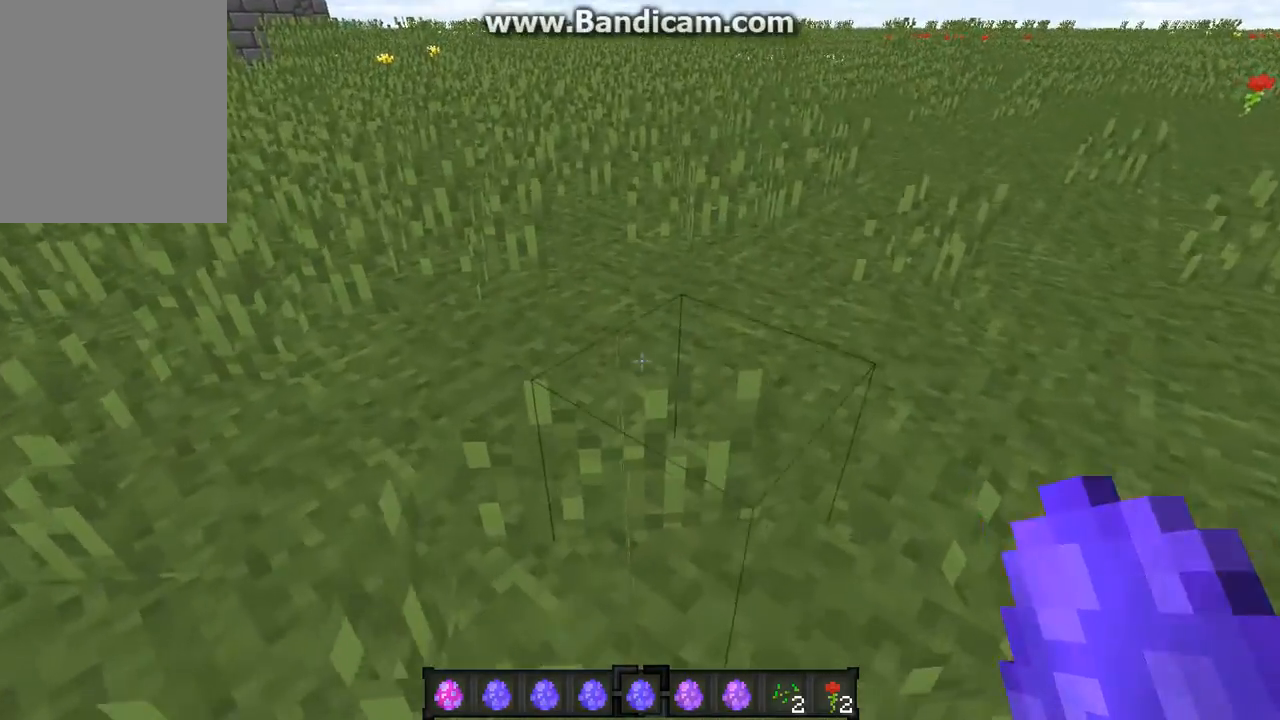
{"keys": ["w"], "mouse": [], "events": [[236, "w", "up"], [505, "w", "down"]]}
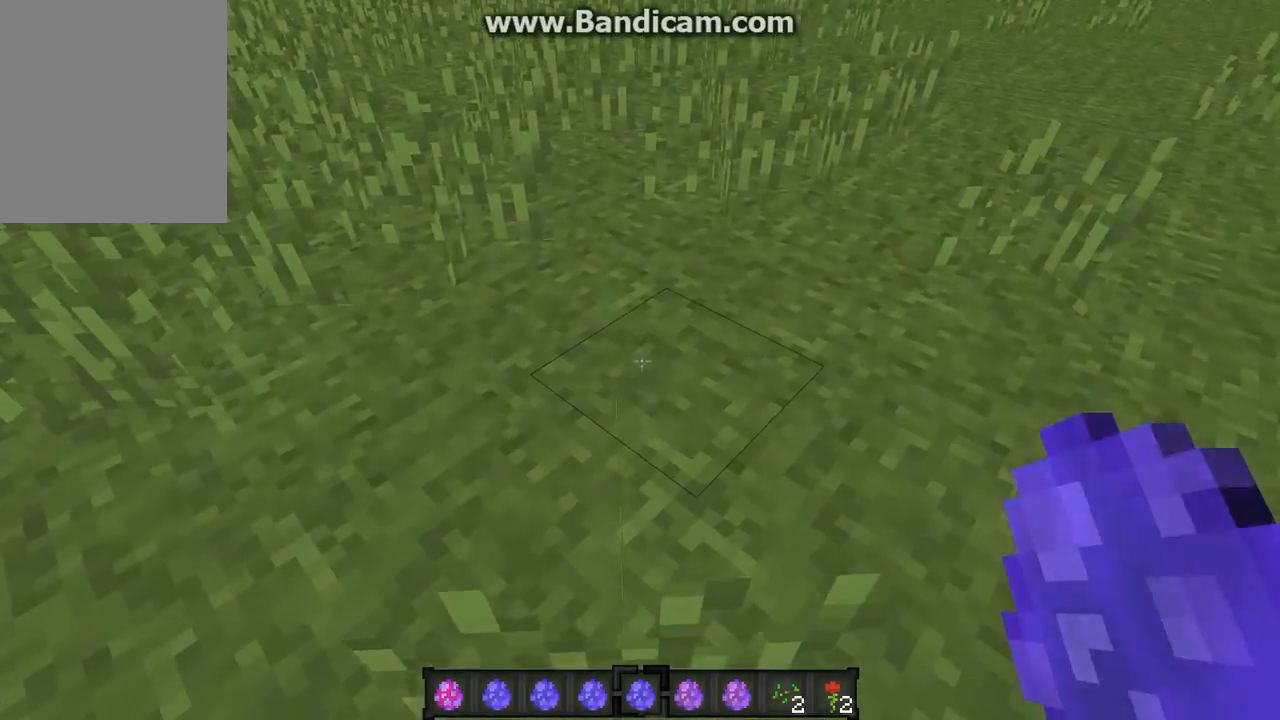
{"keys": [], "mouse": [], "events": [[201, "w", "up"], [302, "mouse_right", "down"], [470, "mouse_right", "up"]]}
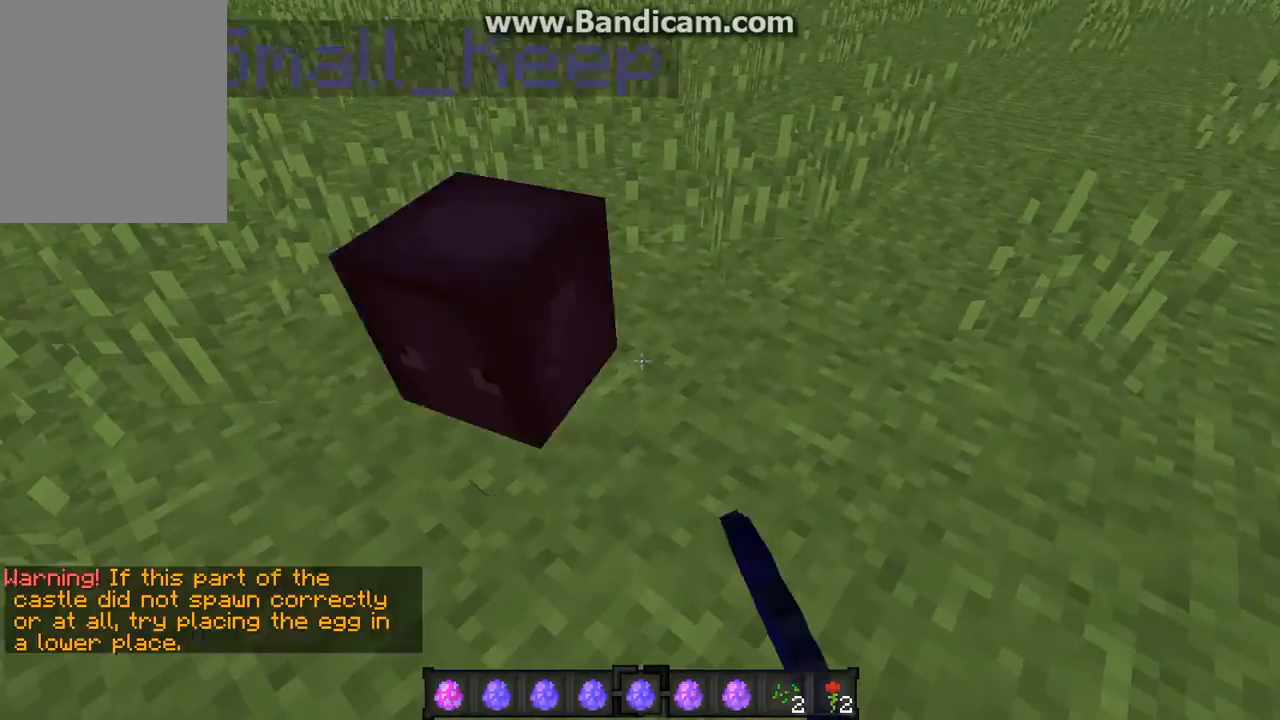
{"keys": ["s"], "mouse": [], "events": [[101, "s", "down"]]}
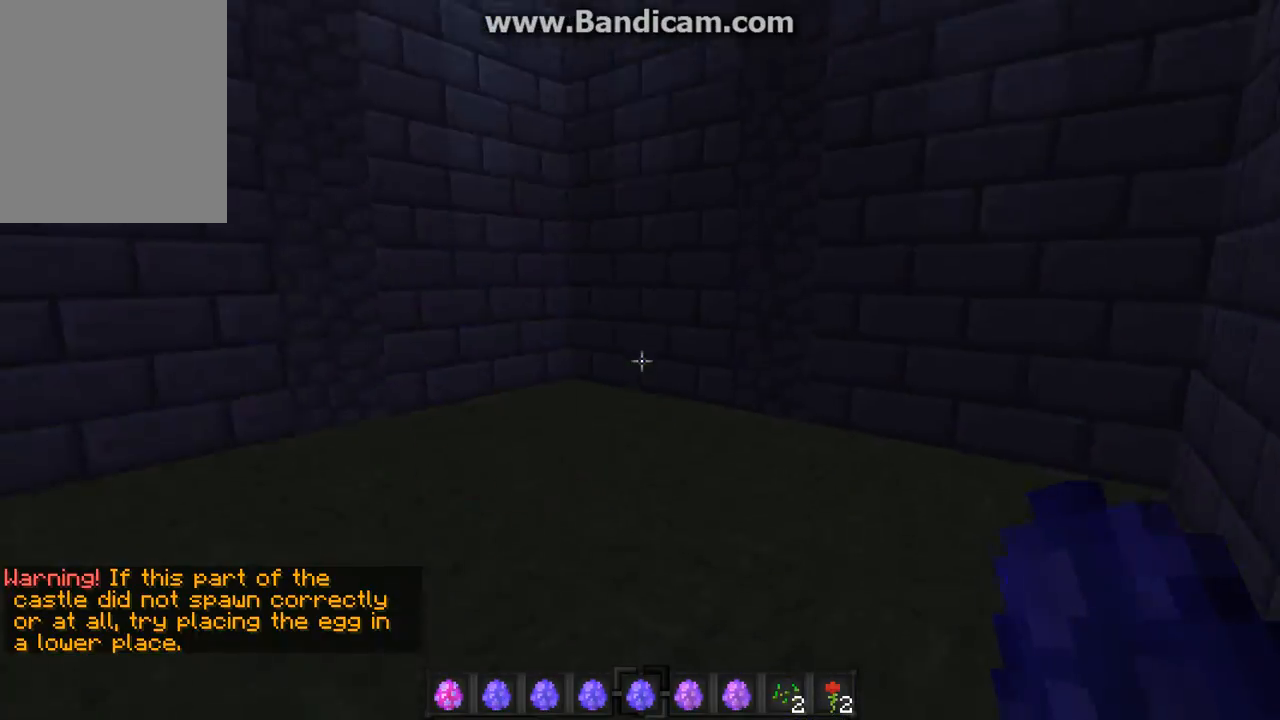
{"keys": ["s"], "mouse": [], "events": []}
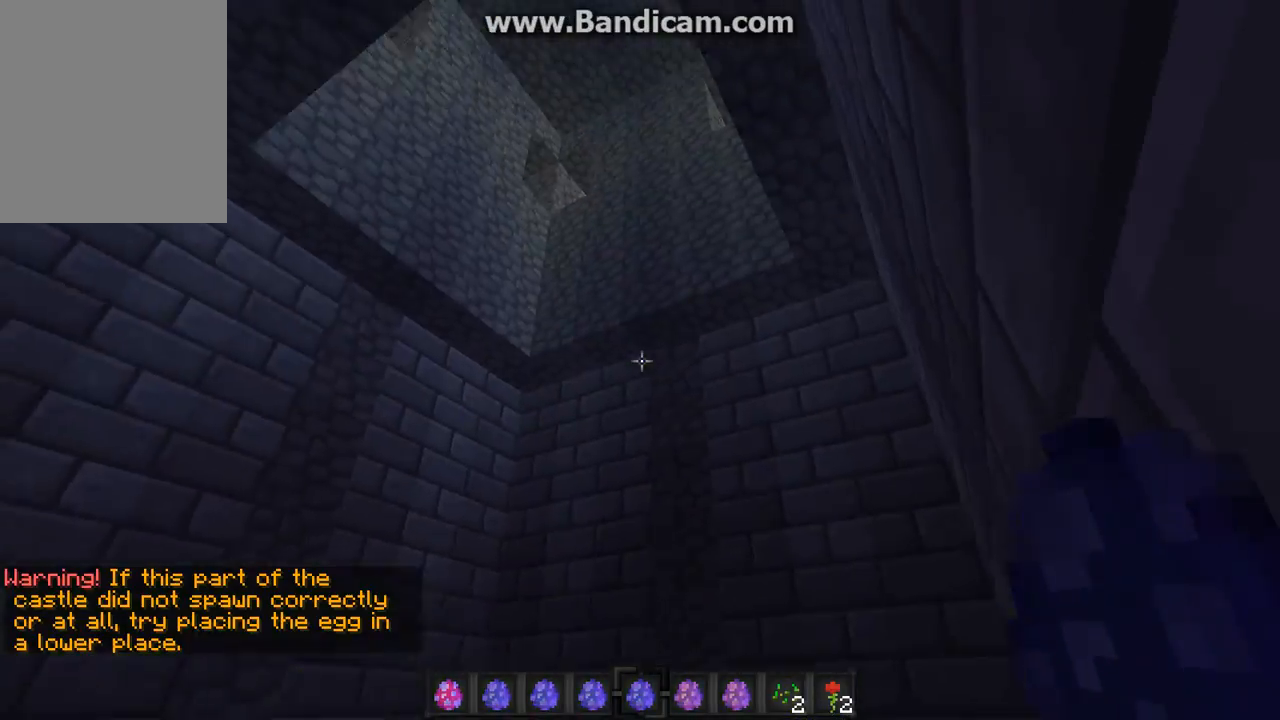
{"keys": [], "mouse": [], "events": [[34, "s", "up"], [168, "w", "down"], [403, "w", "up"]]}
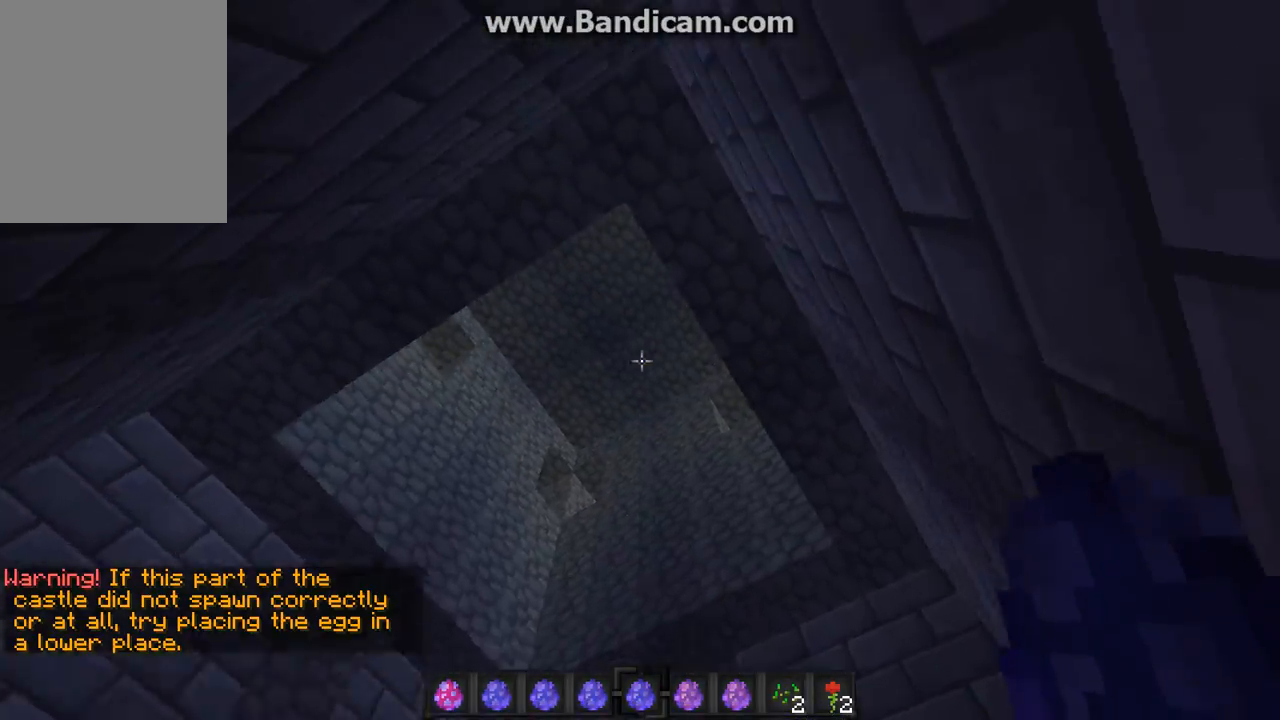
{"keys": ["w"], "mouse": [], "events": [[168, "w", "down"]]}
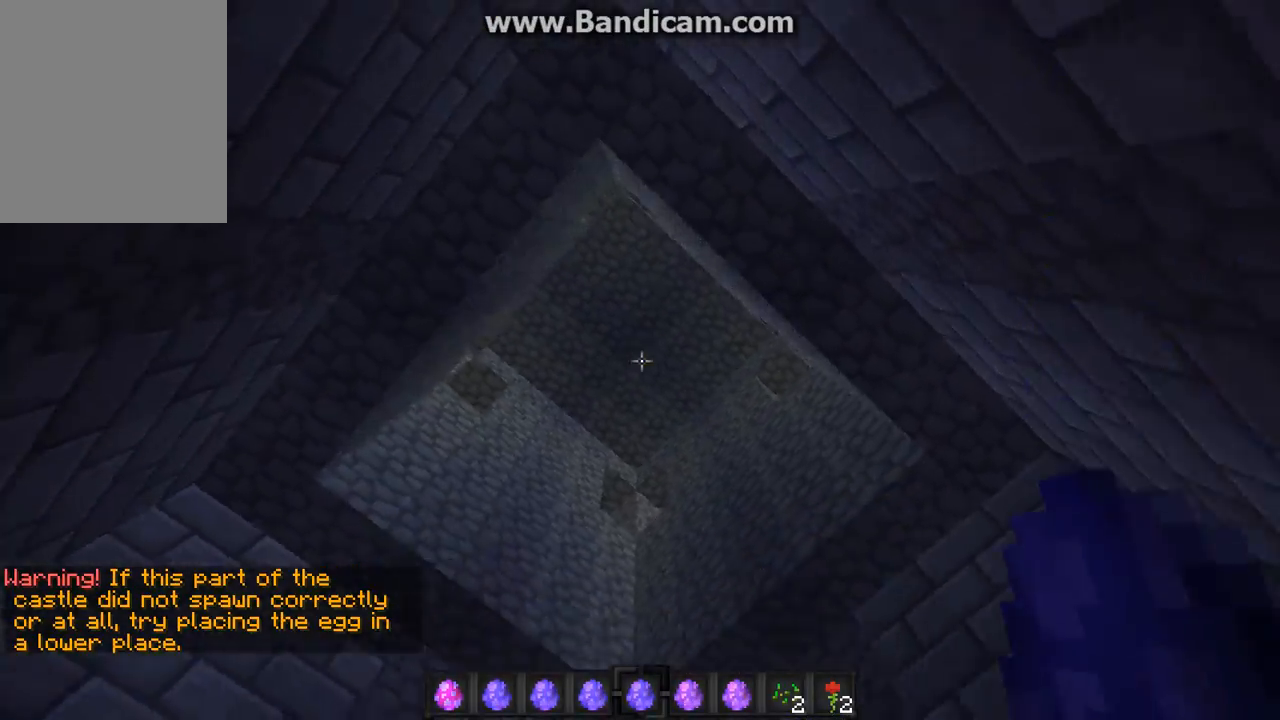
{"keys": ["w"], "mouse": [], "events": [[135, "w", "up"], [404, "w", "down"]]}
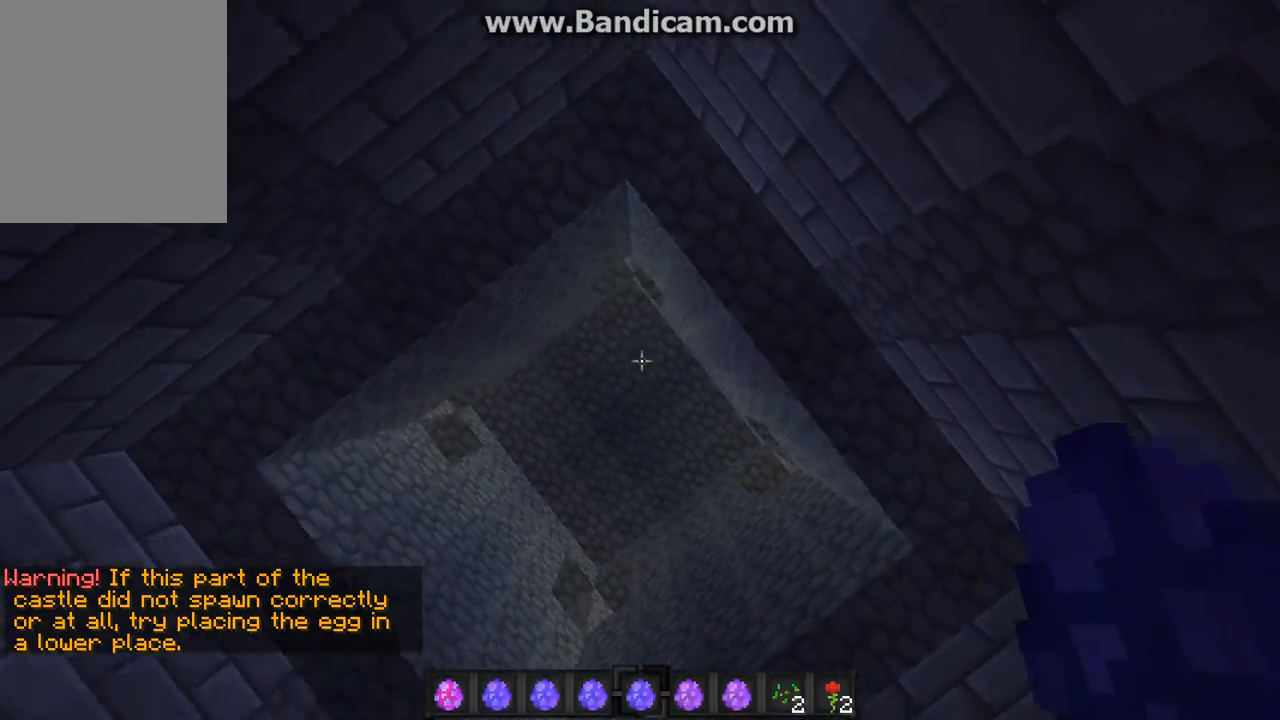
{"keys": [], "mouse": [], "events": [[403, "w", "up"]]}
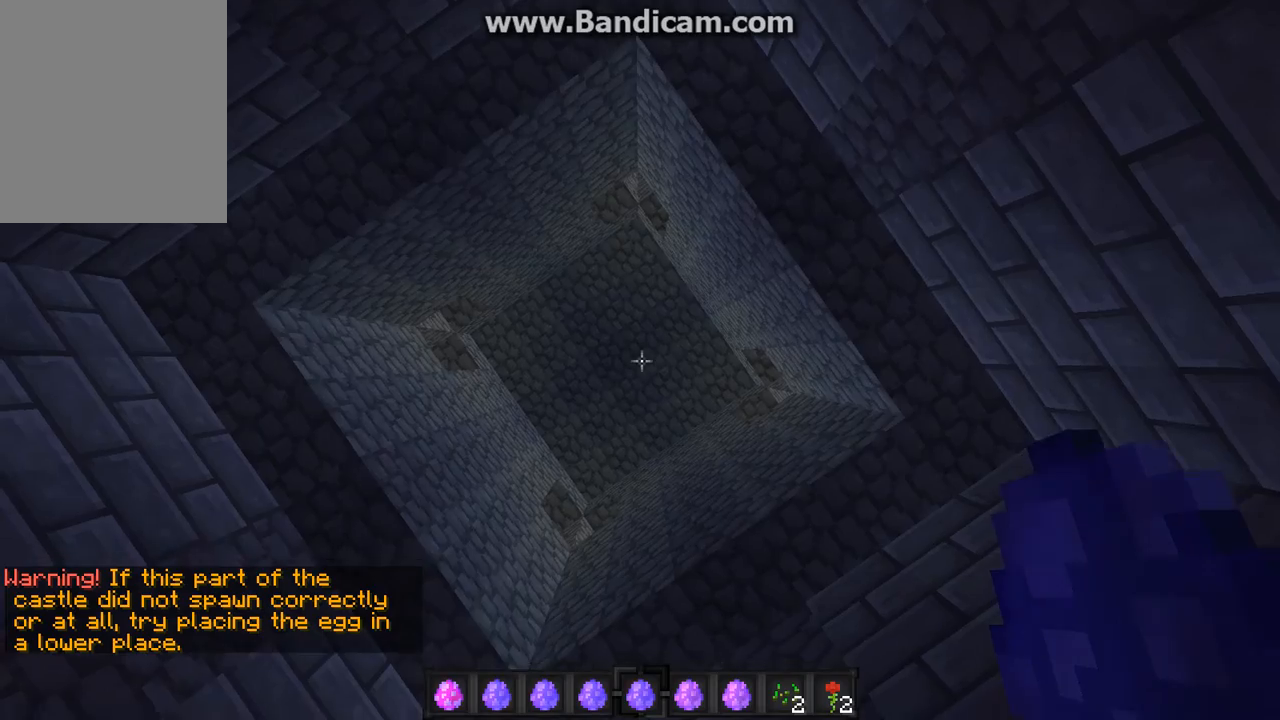
{"keys": [], "mouse": [], "events": []}
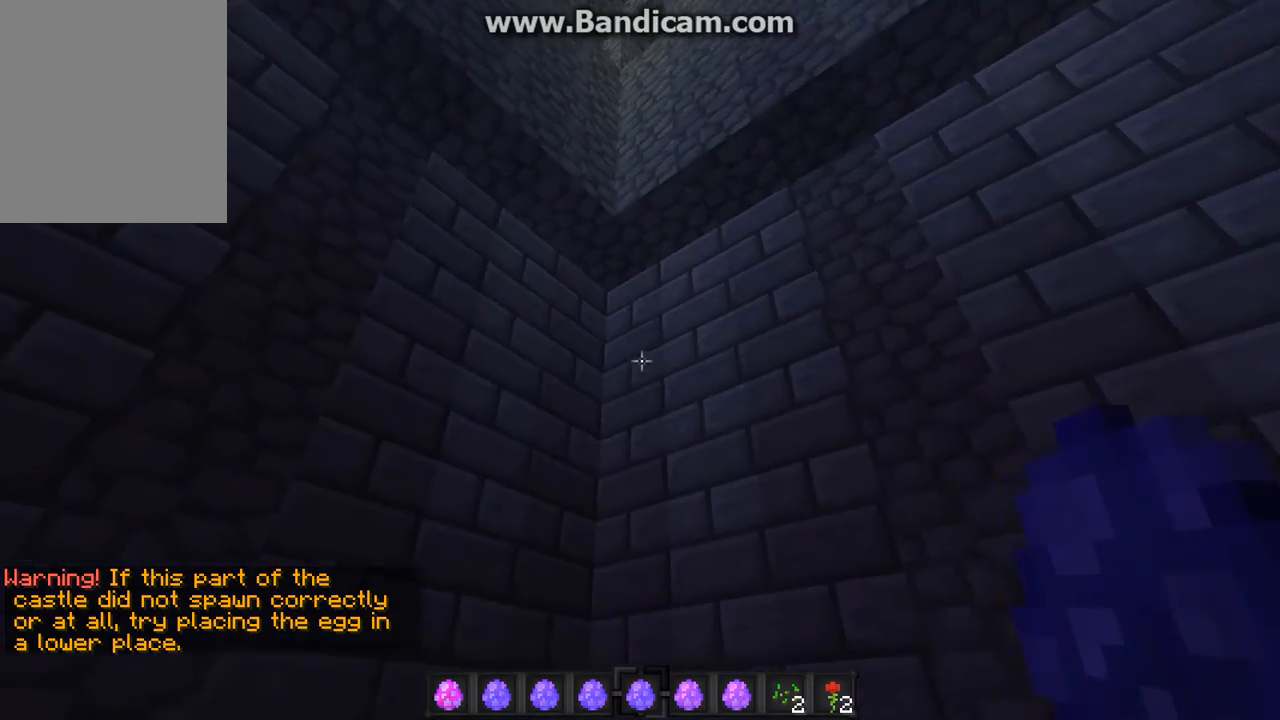
{"keys": [], "mouse": [], "events": []}
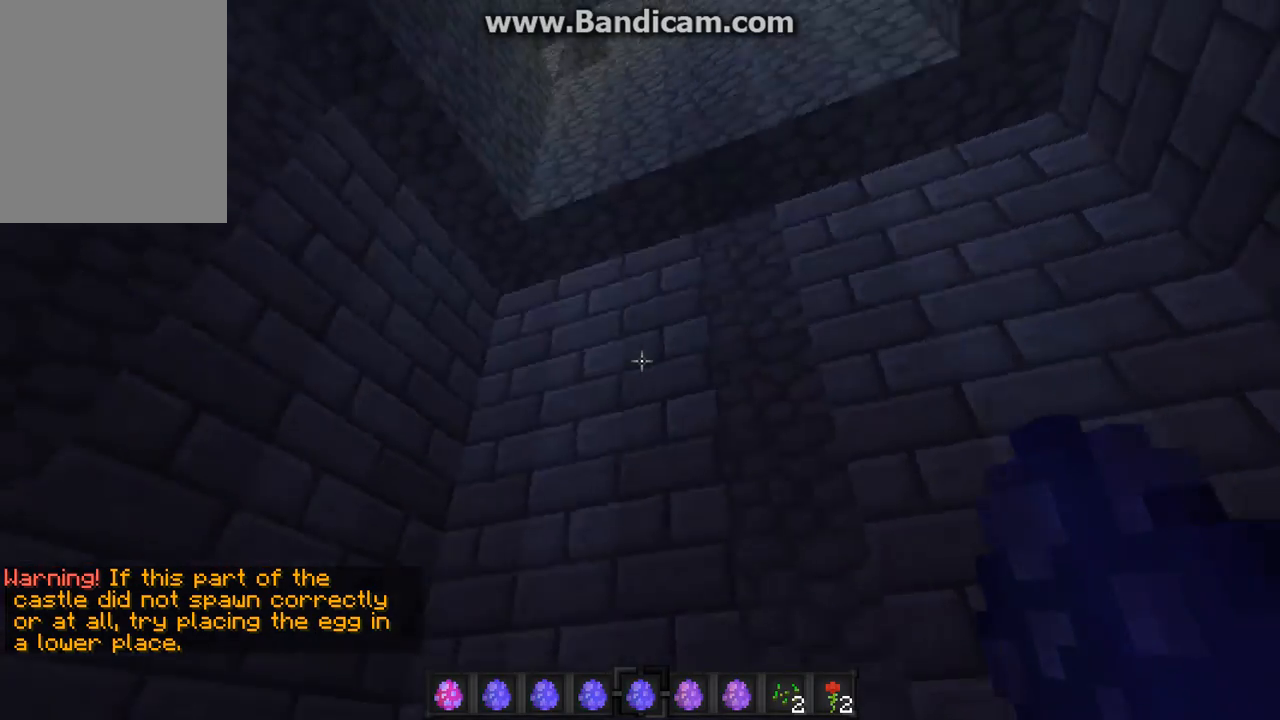
{"keys": [], "mouse": [], "events": []}
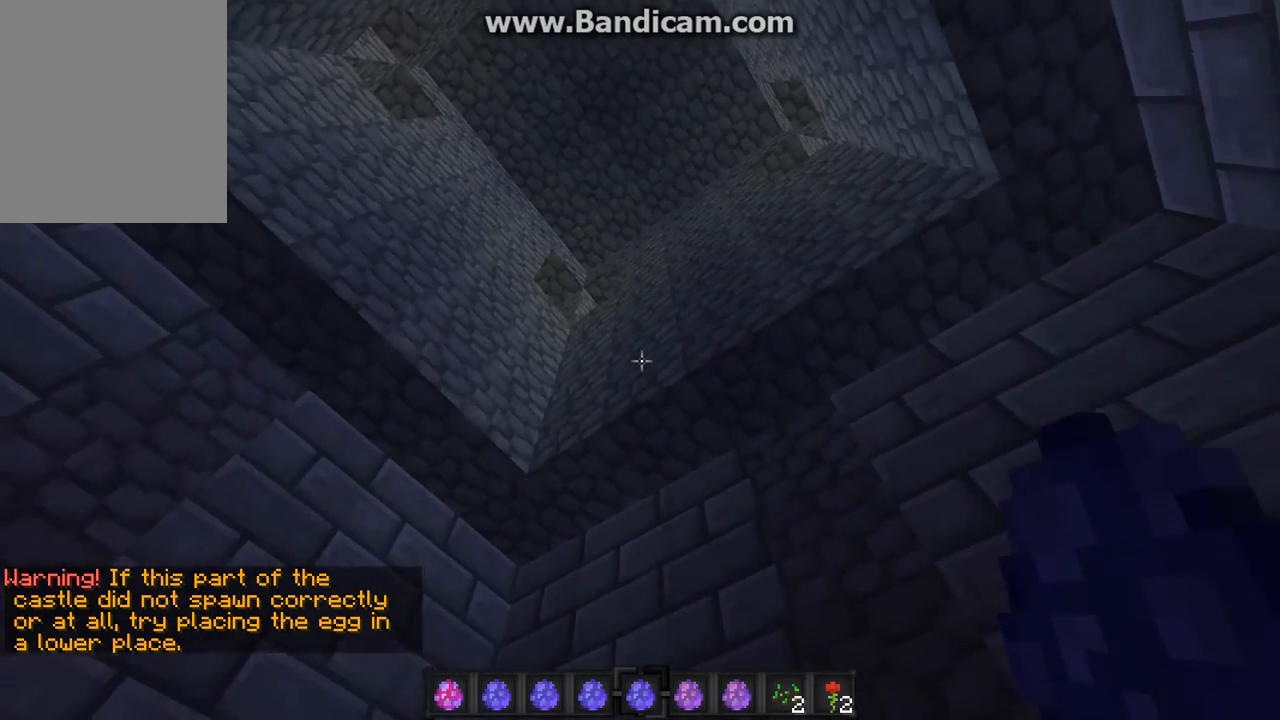
{"keys": [], "mouse": [], "events": []}
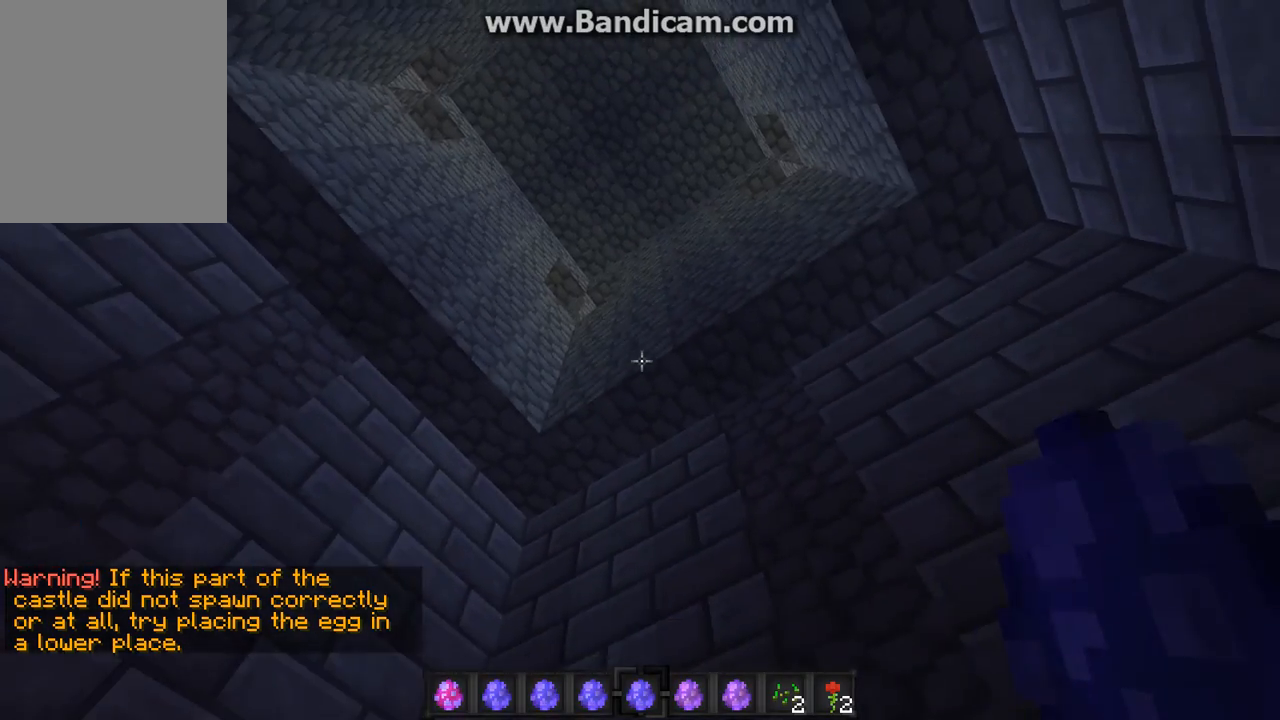
{"keys": [], "mouse": [], "events": []}
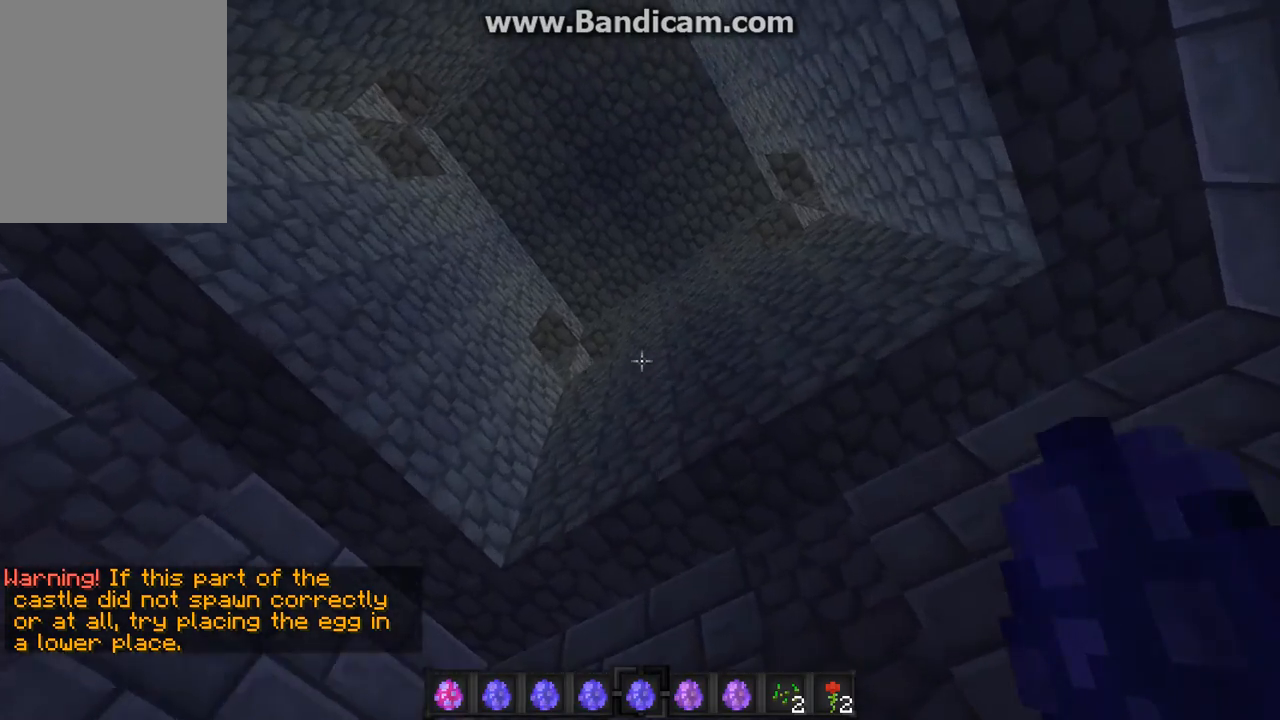
{"keys": [], "mouse": [], "events": []}
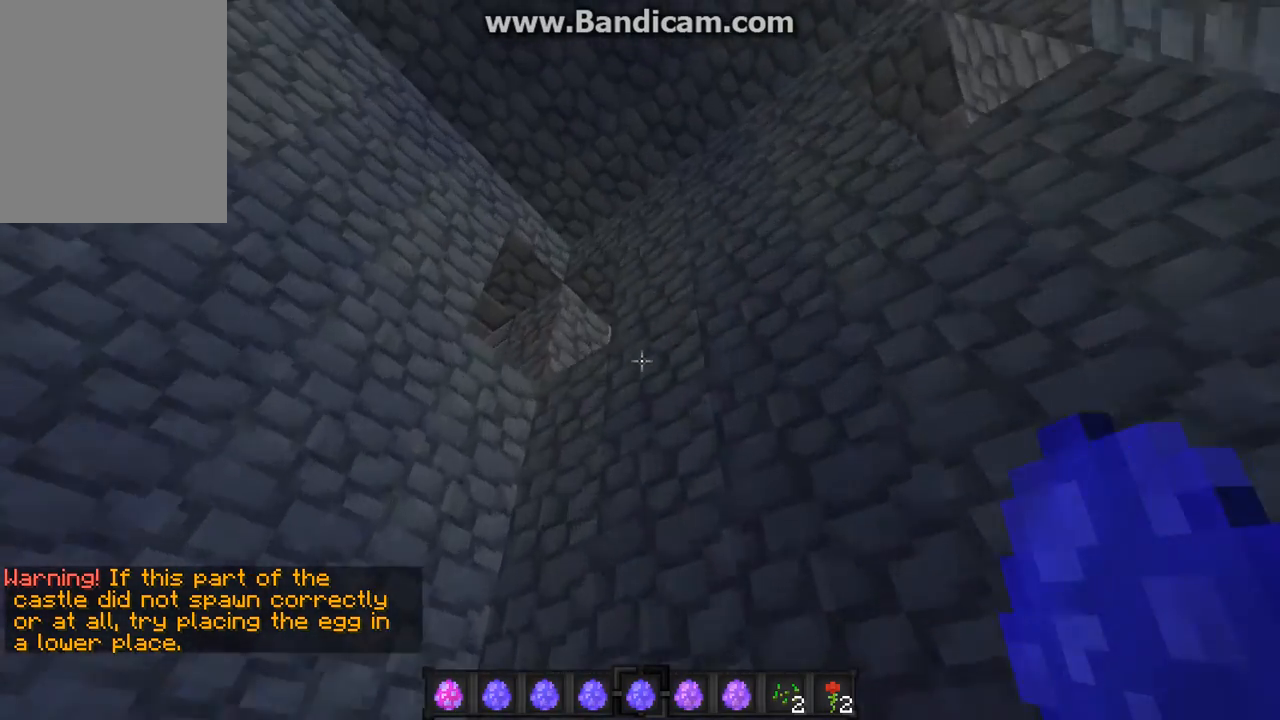
{"keys": [], "mouse": [], "events": []}